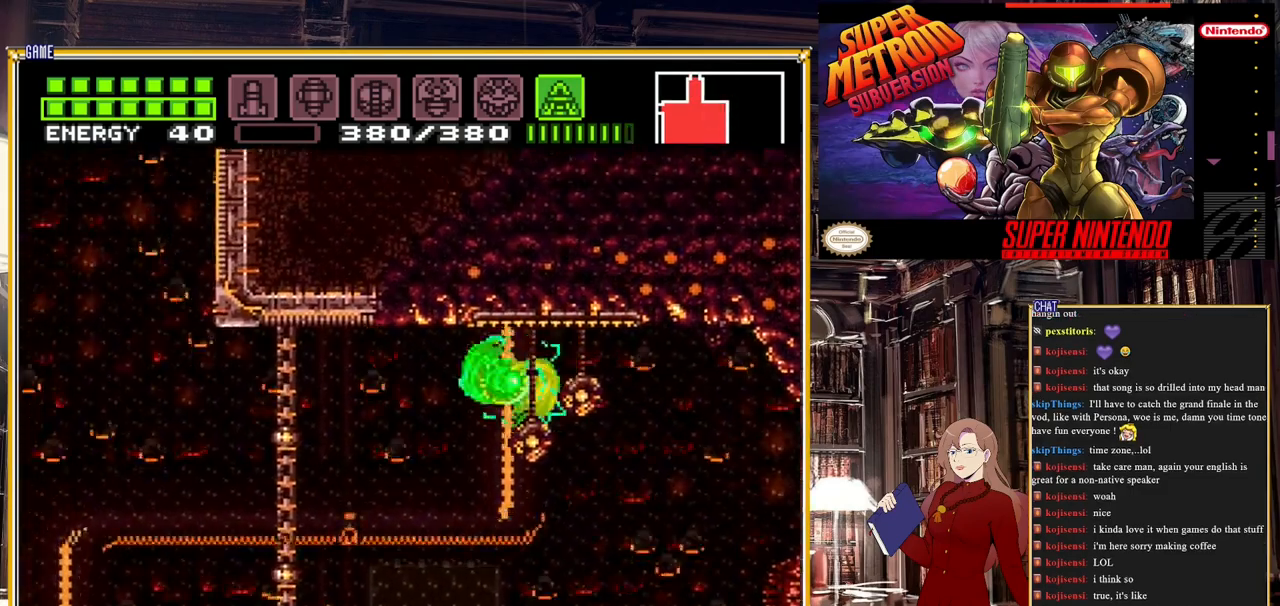
Gameplay with a controller (Nintendo layout); each line is a JSON object with the inputs held at the frame after it. "events" lists button and stick changes between this image and that frame as [ms after this image, input, new state], when the widget could be followed in between. Not read: L3 R3.
{"buttons": ["DPAD_LEFT"], "events": []}
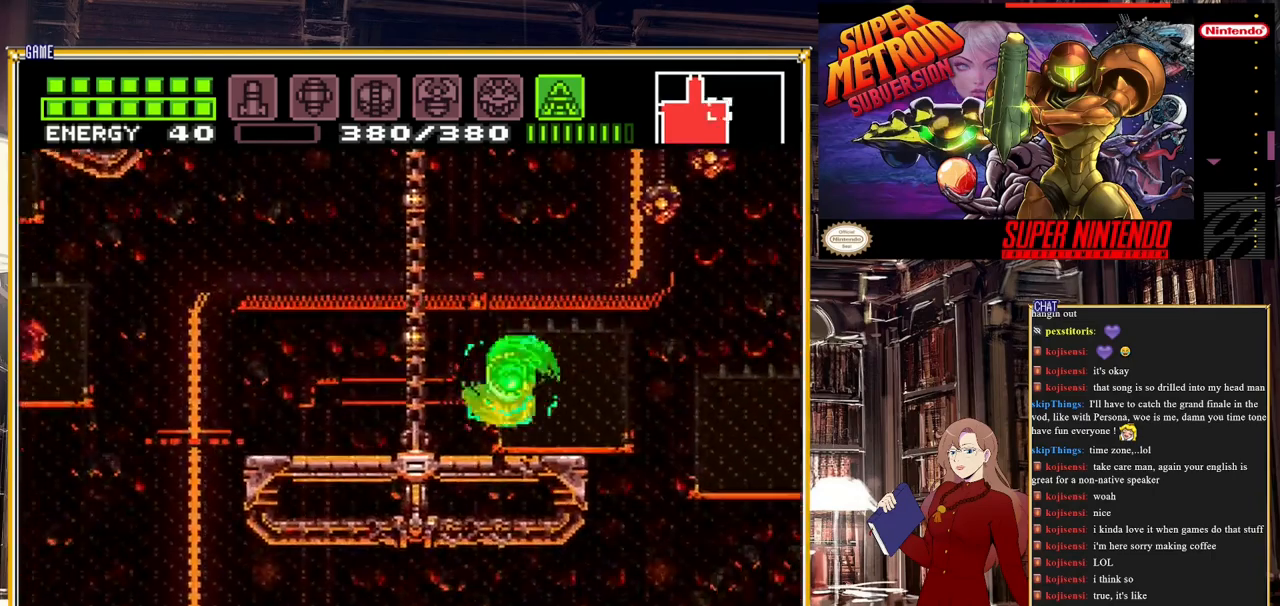
{"buttons": ["A", "B", "DPAD_LEFT"], "events": [[83, "B", "down"], [317, "A", "down"]]}
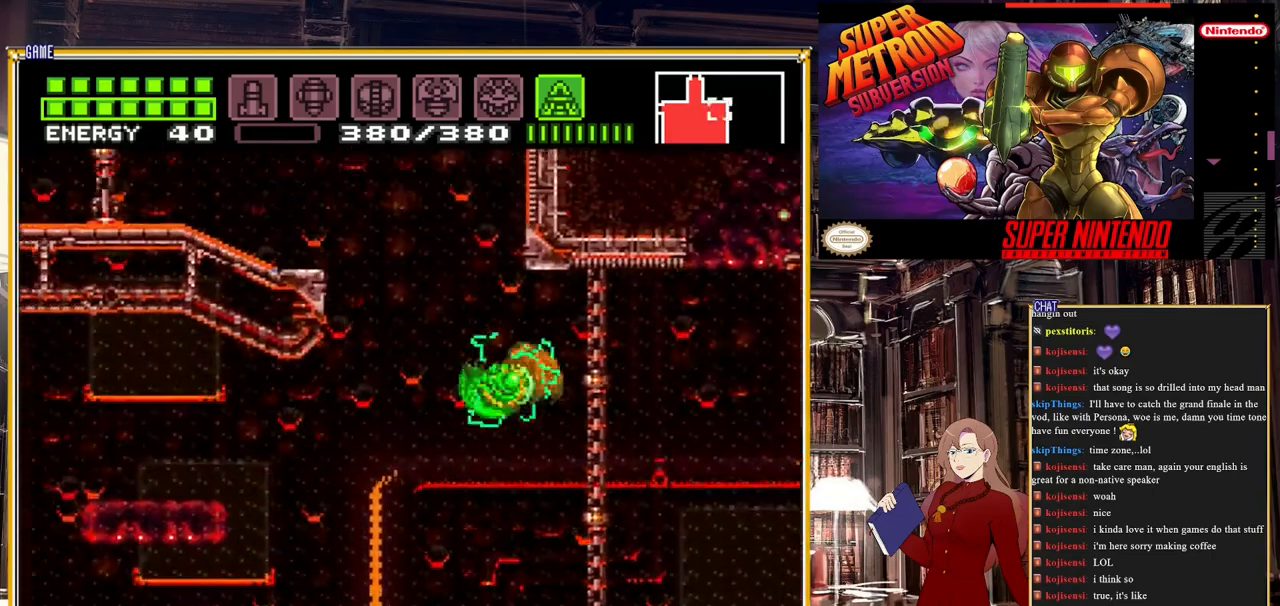
{"buttons": ["B", "DPAD_LEFT"], "events": [[383, "A", "up"]]}
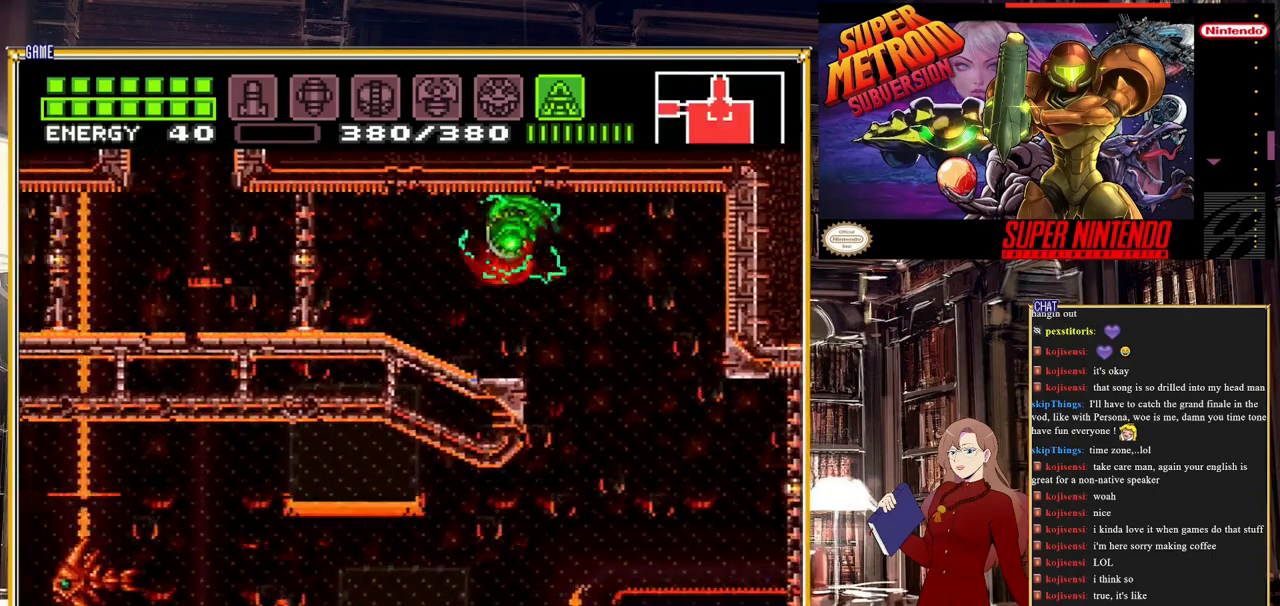
{"buttons": ["B"], "events": [[450, "DPAD_LEFT", "up"]]}
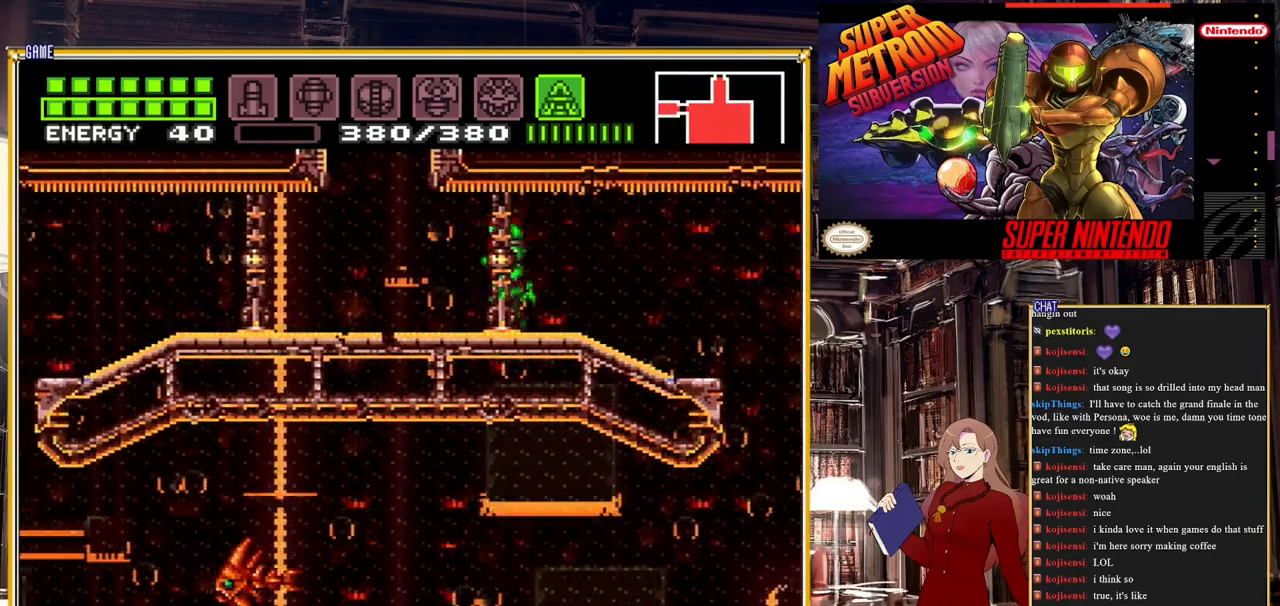
{"buttons": ["DPAD_RIGHT"], "events": [[33, "B", "up"], [83, "DPAD_RIGHT", "down"]]}
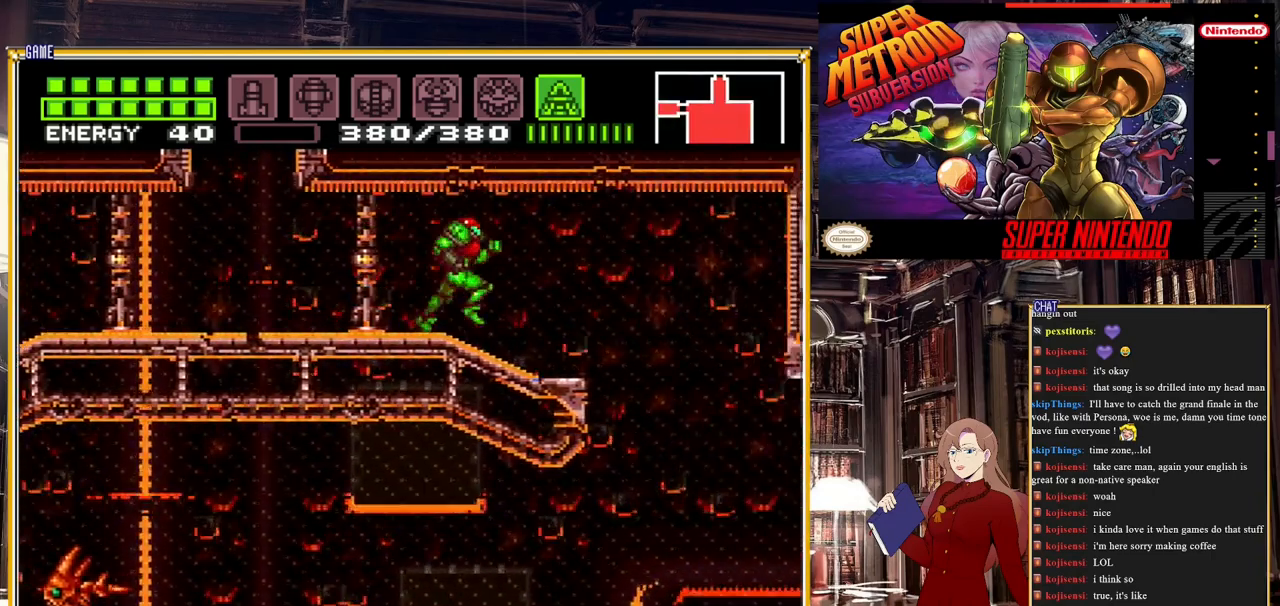
{"buttons": [], "events": [[83, "DPAD_RIGHT", "up"], [283, "DPAD_RIGHT", "down"], [383, "DPAD_RIGHT", "up"]]}
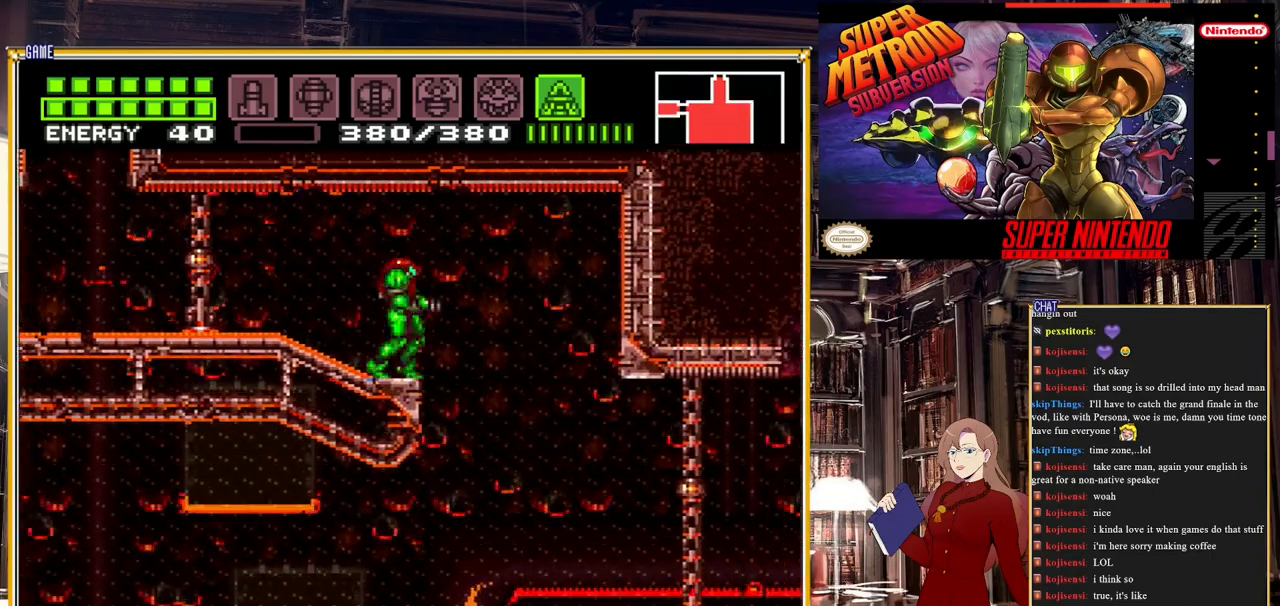
{"buttons": ["Y"], "events": [[33, "DPAD_RIGHT", "down"], [83, "DPAD_RIGHT", "up"], [183, "Y", "down"]]}
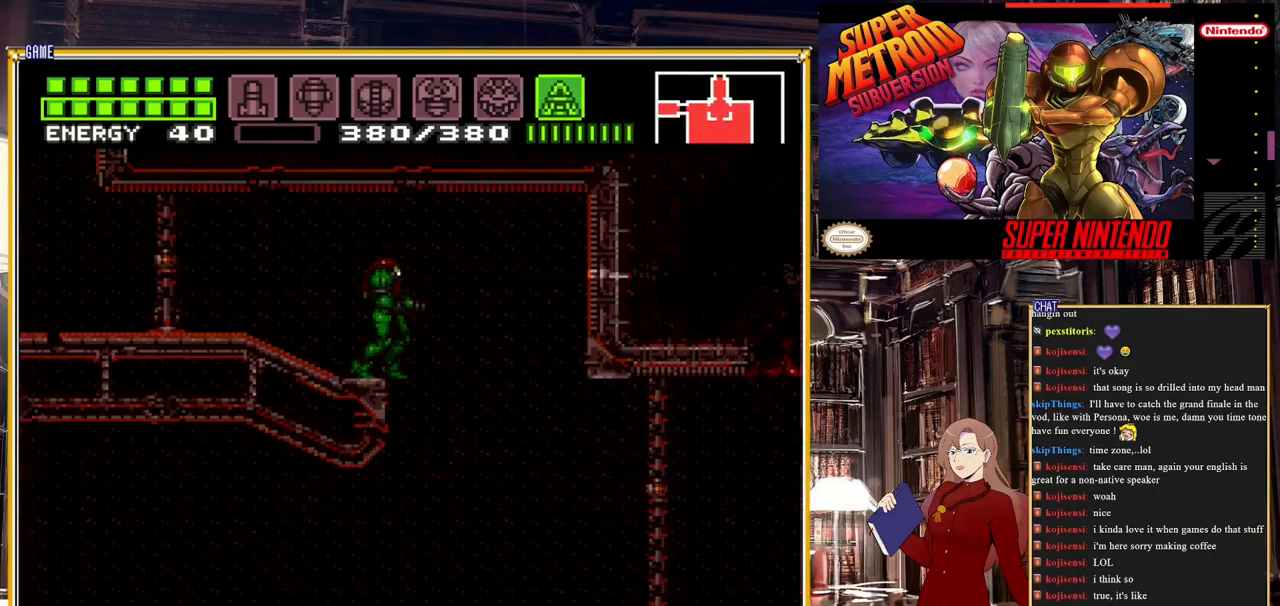
{"buttons": ["Y"], "events": []}
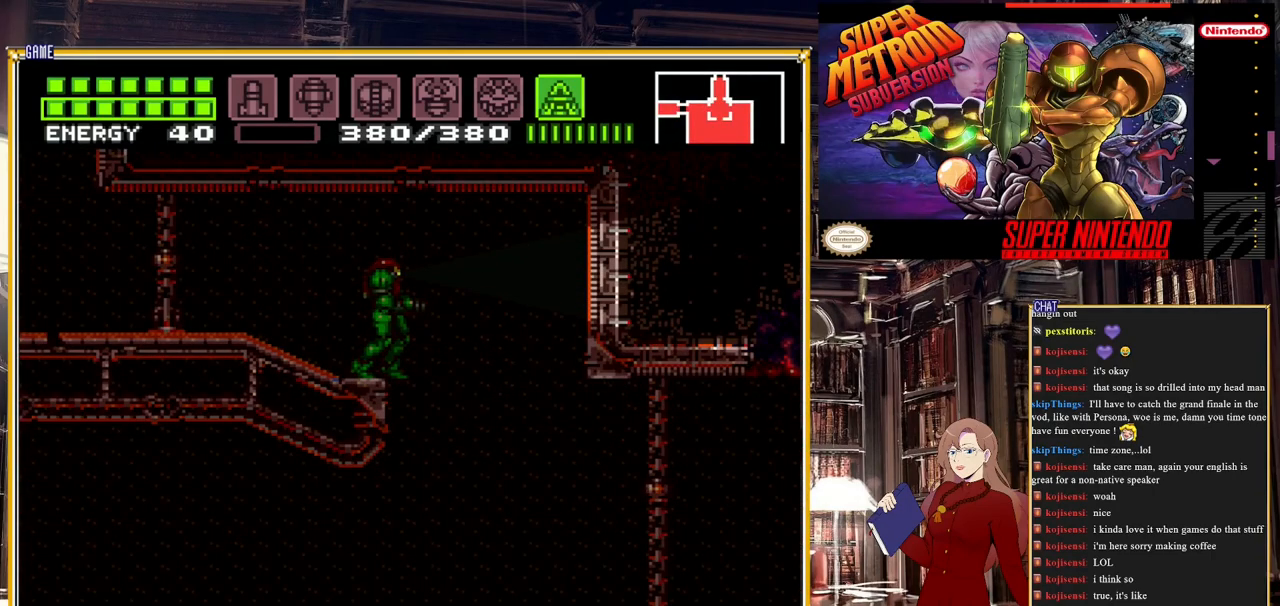
{"buttons": ["Y", "DPAD_DOWN"], "events": [[133, "DPAD_UP", "down"], [267, "DPAD_UP", "up"], [383, "DPAD_DOWN", "down"]]}
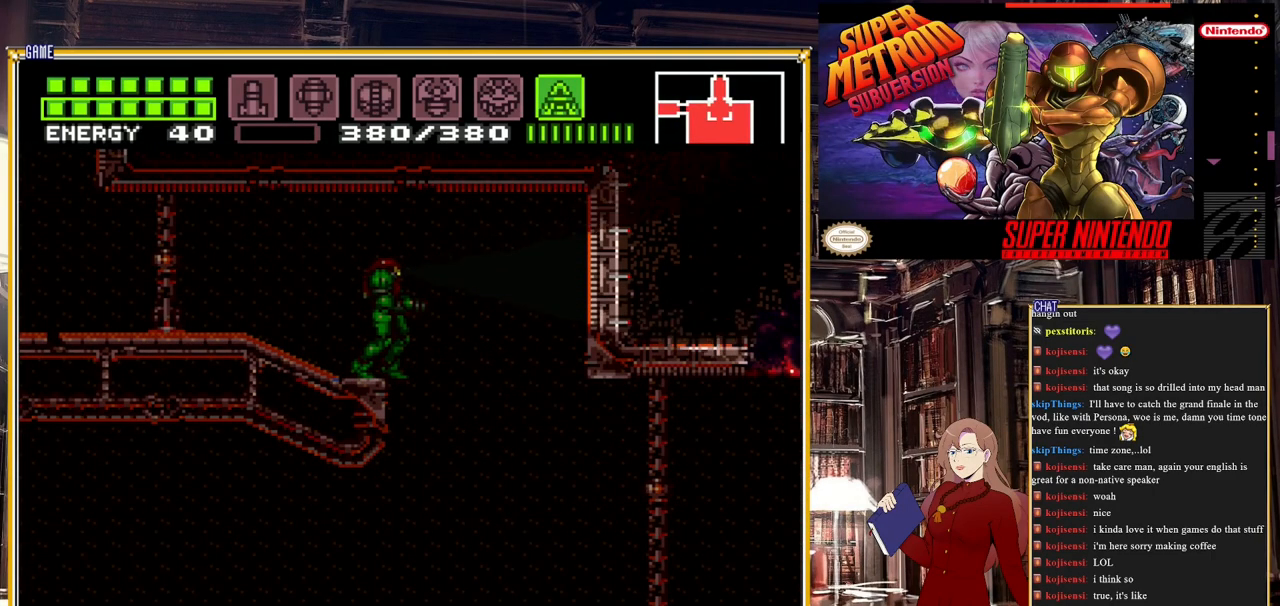
{"buttons": ["DPAD_RIGHT"], "events": [[200, "DPAD_DOWN", "up"], [250, "Y", "up"], [350, "DPAD_RIGHT", "down"]]}
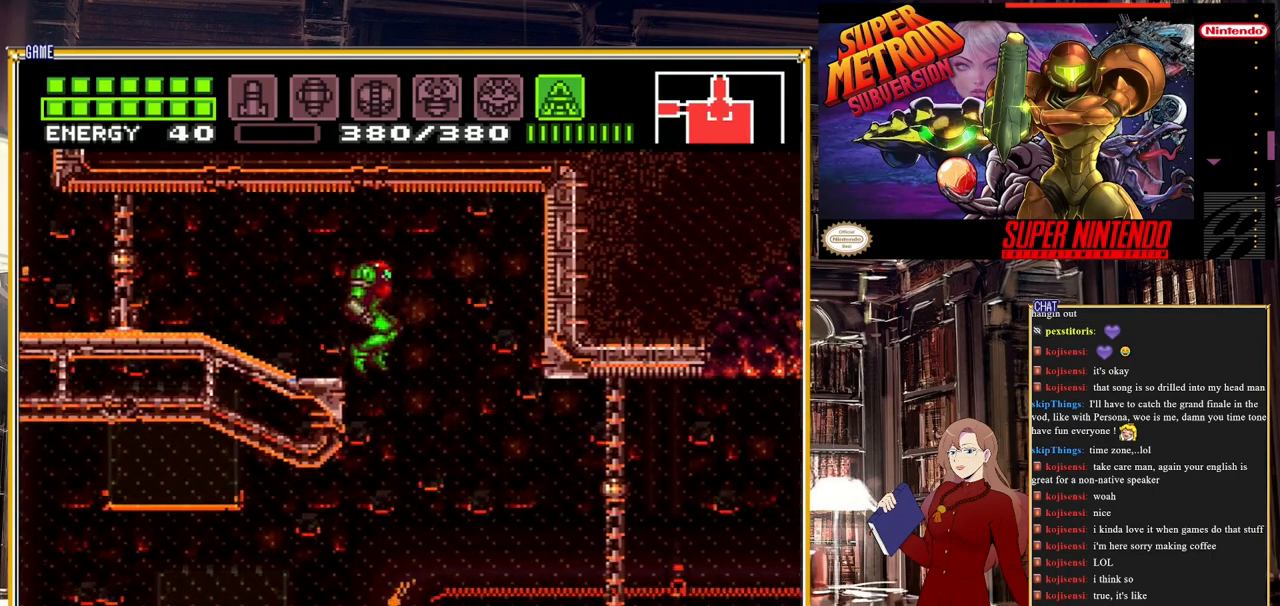
{"buttons": ["DPAD_RIGHT"], "events": []}
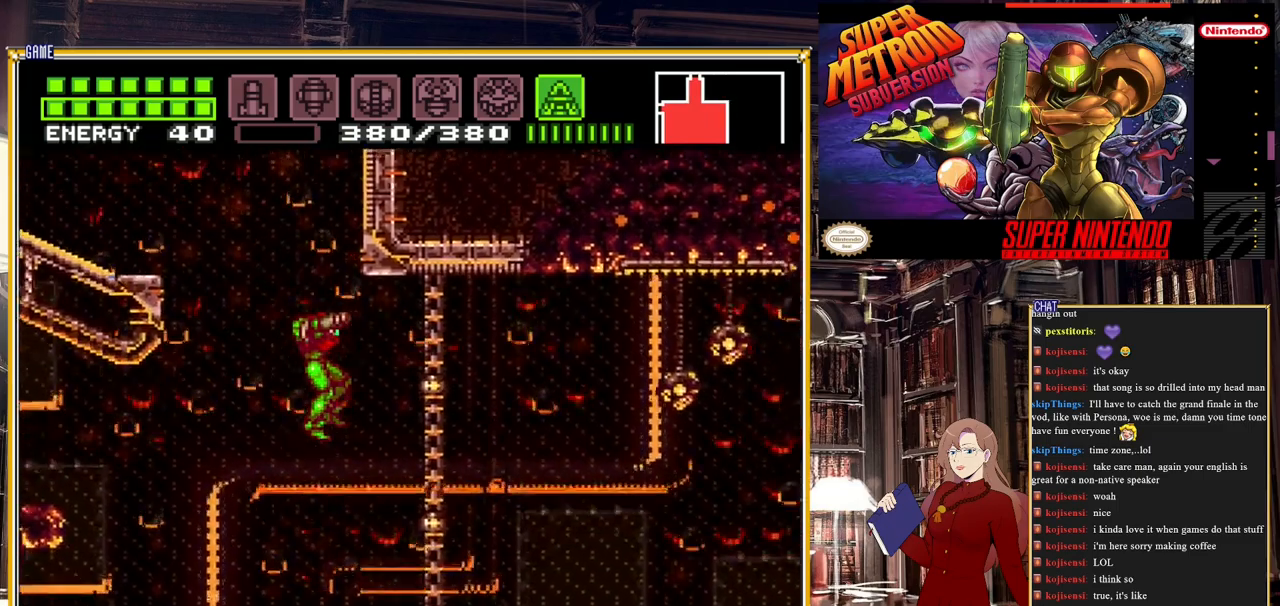
{"buttons": ["Y"], "events": [[150, "DPAD_RIGHT", "up"], [433, "Y", "down"]]}
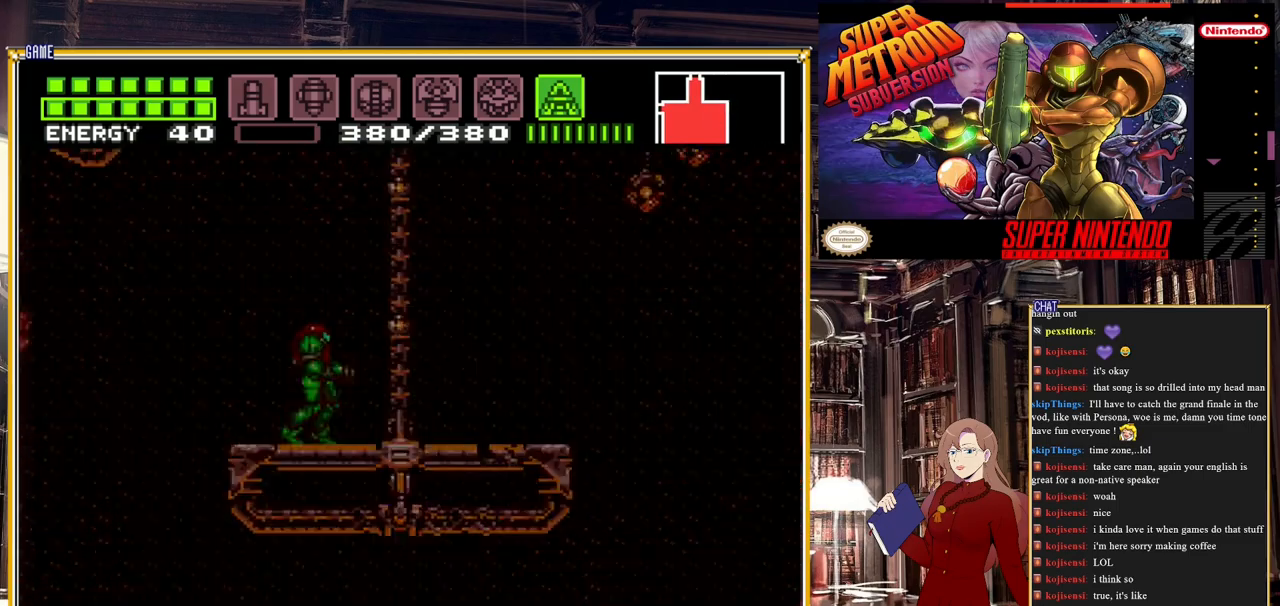
{"buttons": ["Y"], "events": []}
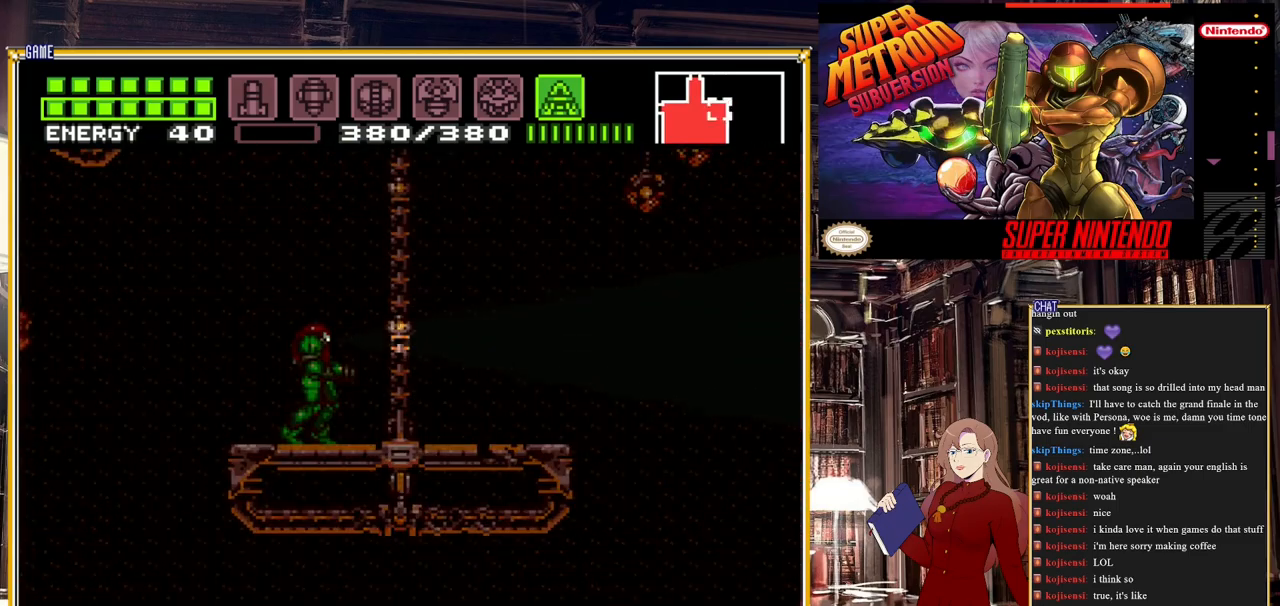
{"buttons": ["DPAD_RIGHT"], "events": [[217, "DPAD_RIGHT", "down"], [283, "Y", "up"]]}
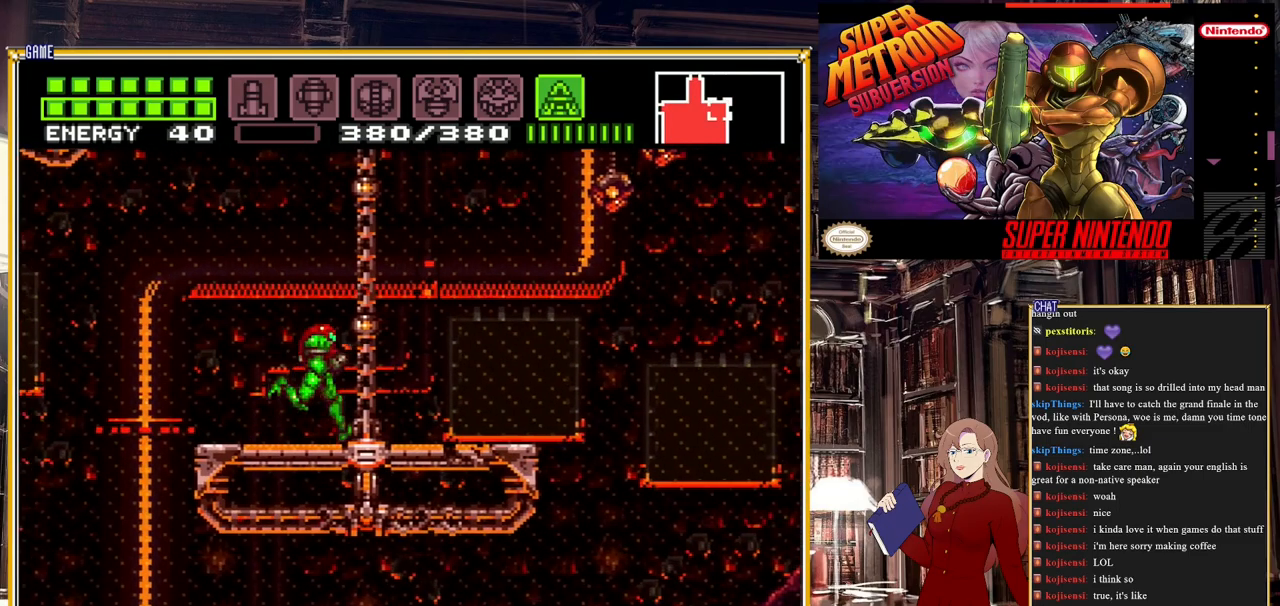
{"buttons": ["Y"], "events": [[83, "DPAD_RIGHT", "up"], [150, "Y", "down"]]}
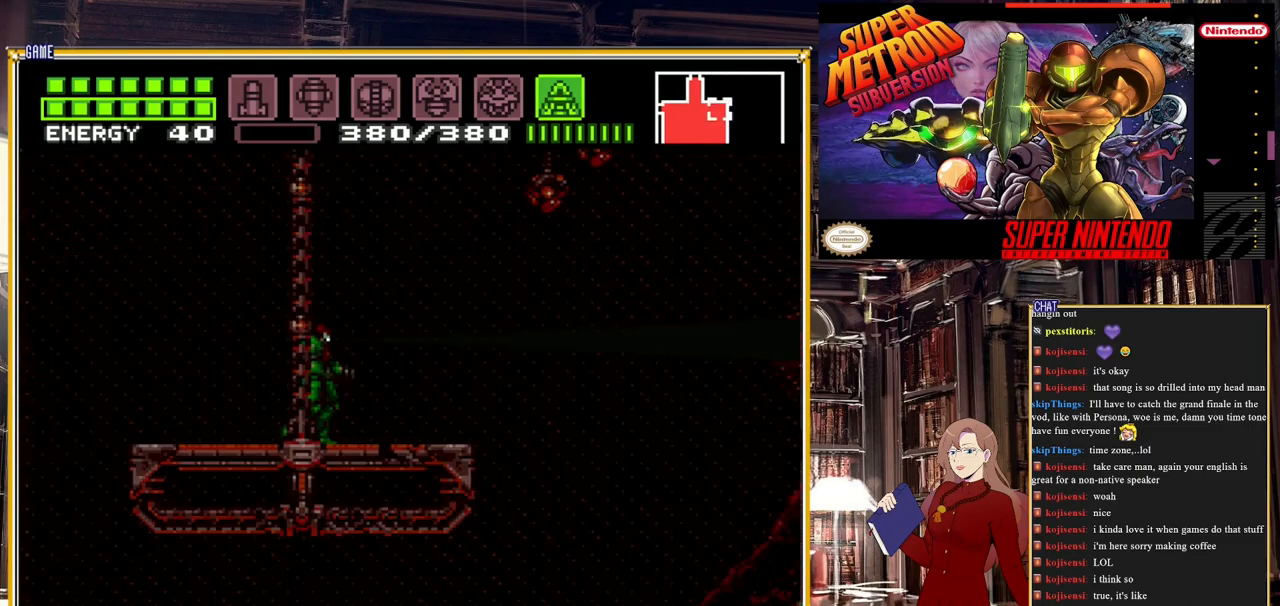
{"buttons": ["Y"], "events": [[200, "Y", "up"], [233, "DPAD_RIGHT", "down"], [483, "DPAD_RIGHT", "up"], [500, "Y", "down"]]}
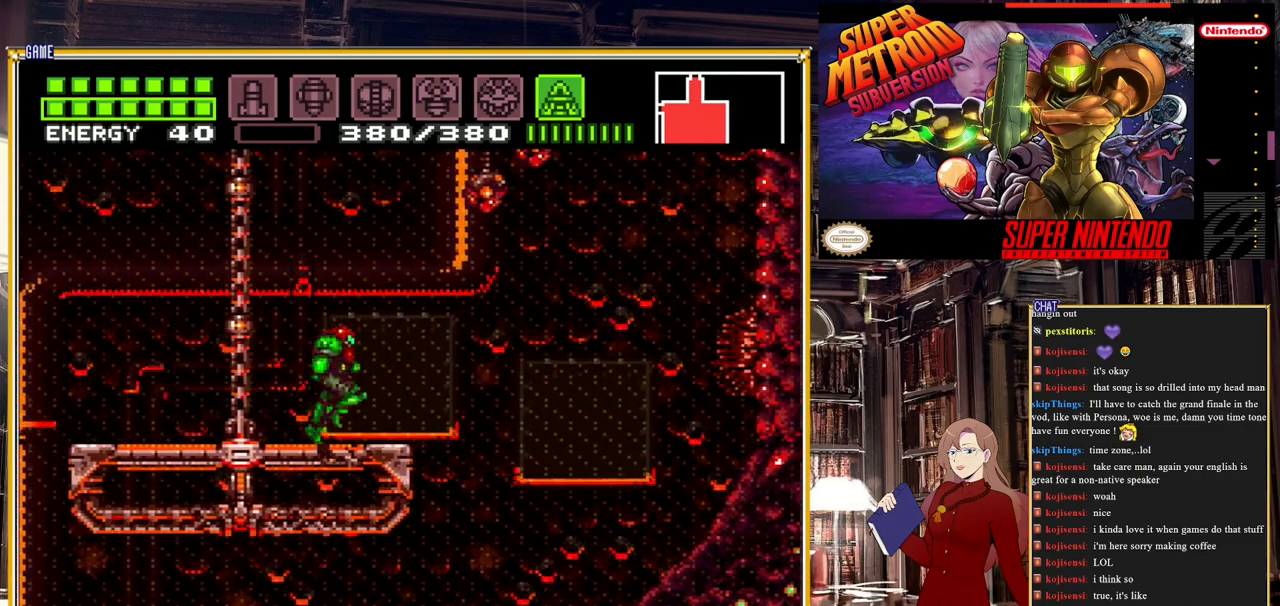
{"buttons": ["Y"], "events": []}
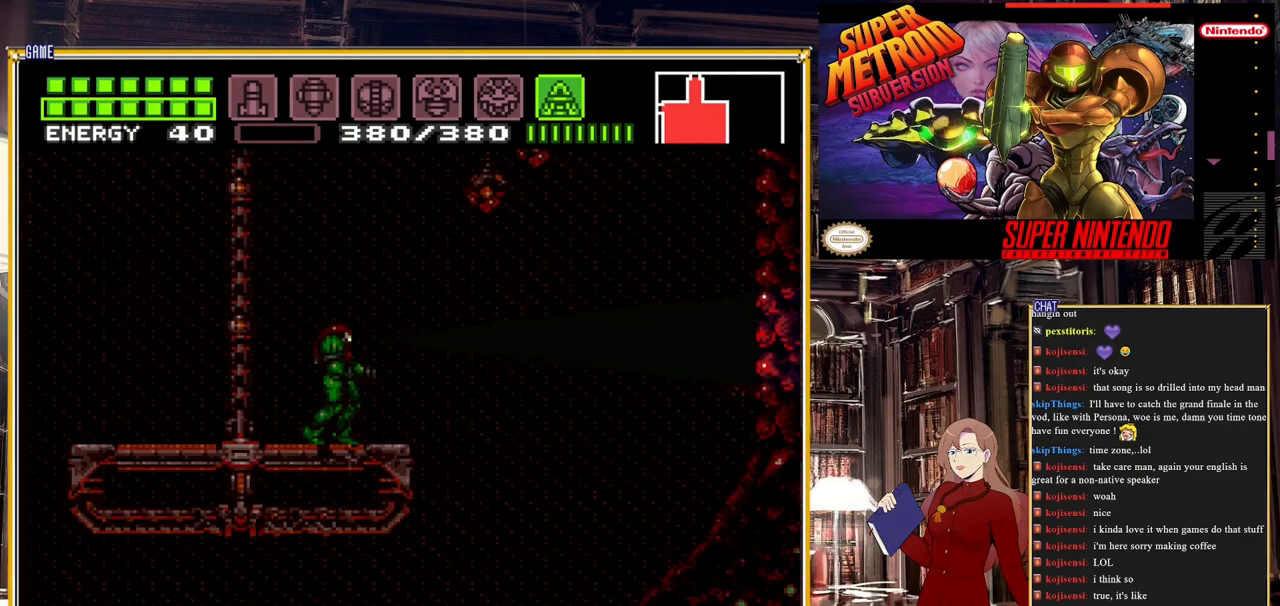
{"buttons": ["Y", "DPAD_UP"], "events": [[150, "DPAD_UP", "down"]]}
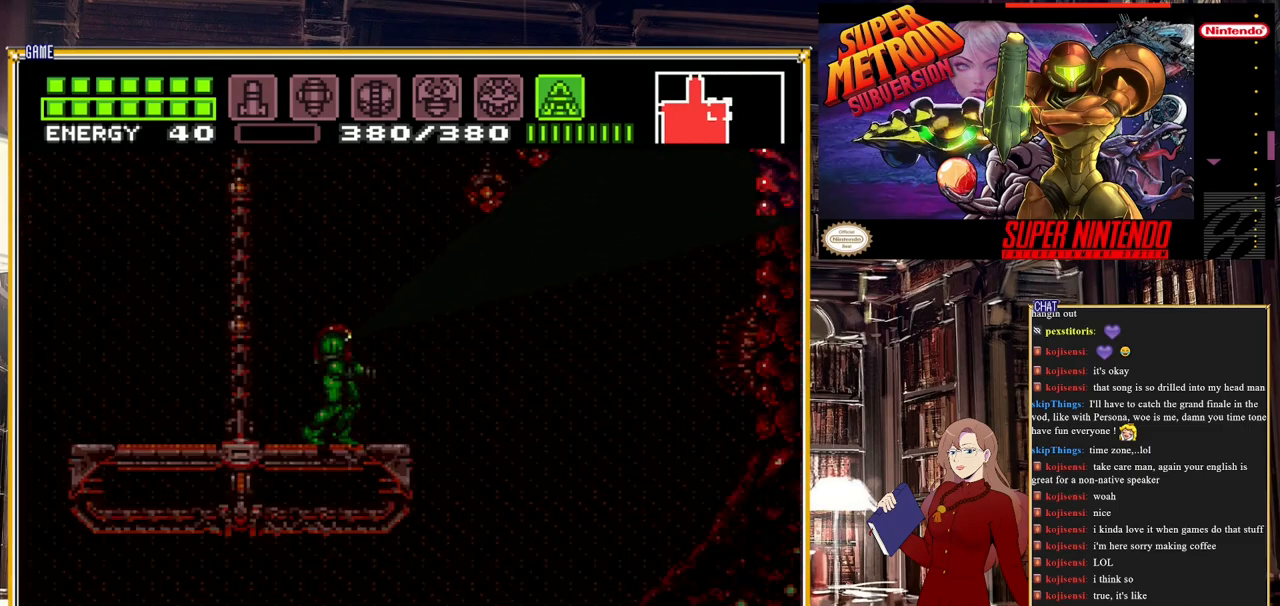
{"buttons": ["Y", "DPAD_DOWN"], "events": [[117, "DPAD_UP", "up"], [267, "DPAD_DOWN", "down"]]}
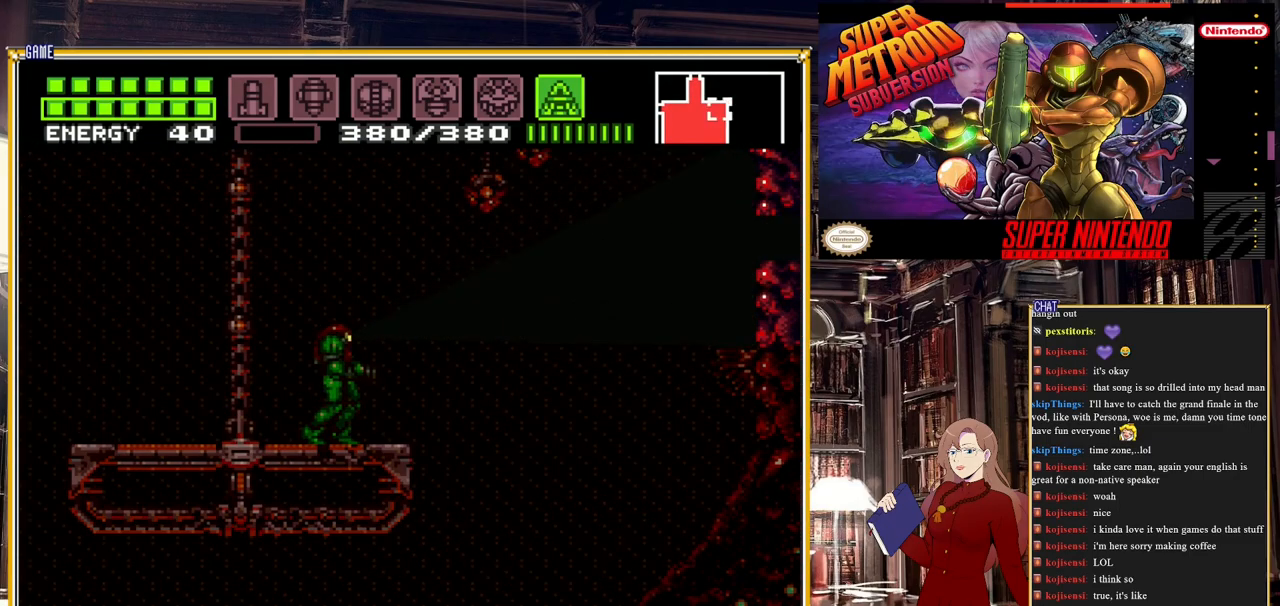
{"buttons": ["SELECT"], "events": [[50, "DPAD_DOWN", "up"], [83, "Y", "up"], [400, "SELECT", "down"]]}
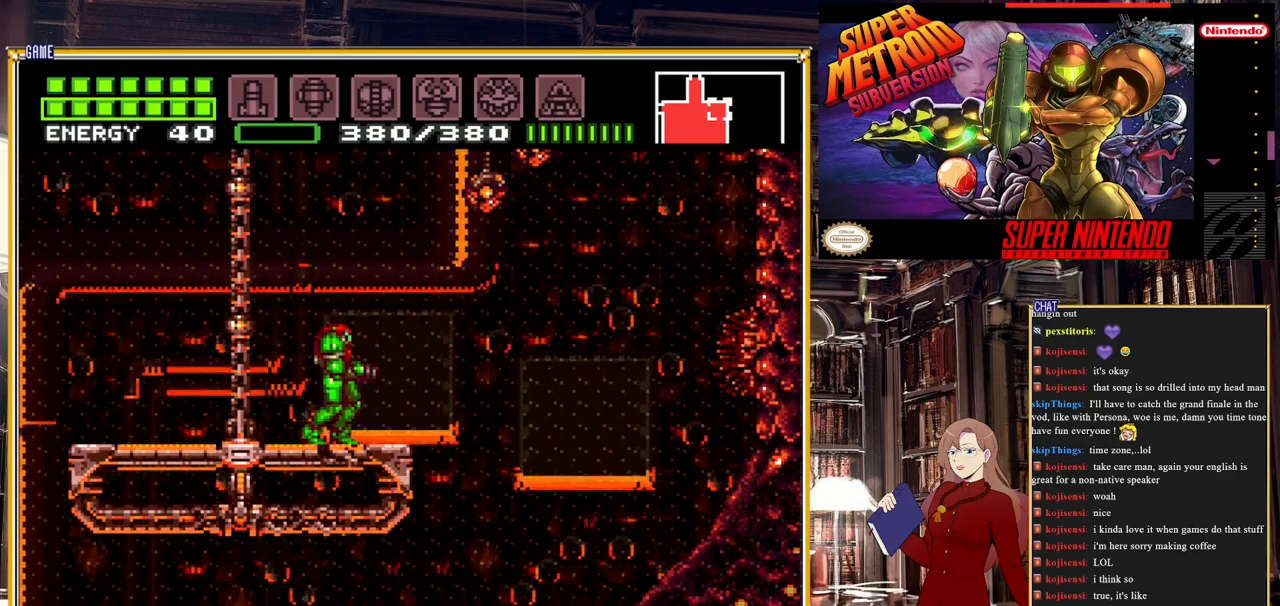
{"buttons": ["B", "DPAD_RIGHT"], "events": [[83, "SELECT", "up"], [283, "B", "down"], [367, "DPAD_RIGHT", "down"]]}
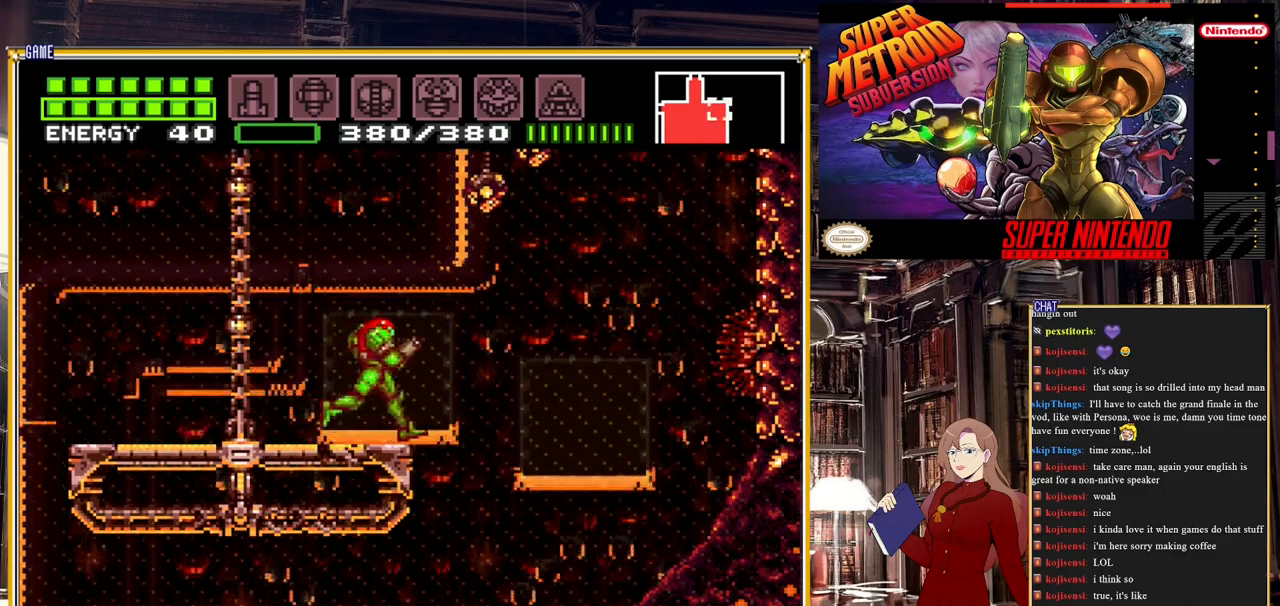
{"buttons": [], "events": [[83, "A", "down"], [367, "A", "up"], [400, "B", "up"], [450, "DPAD_RIGHT", "up"]]}
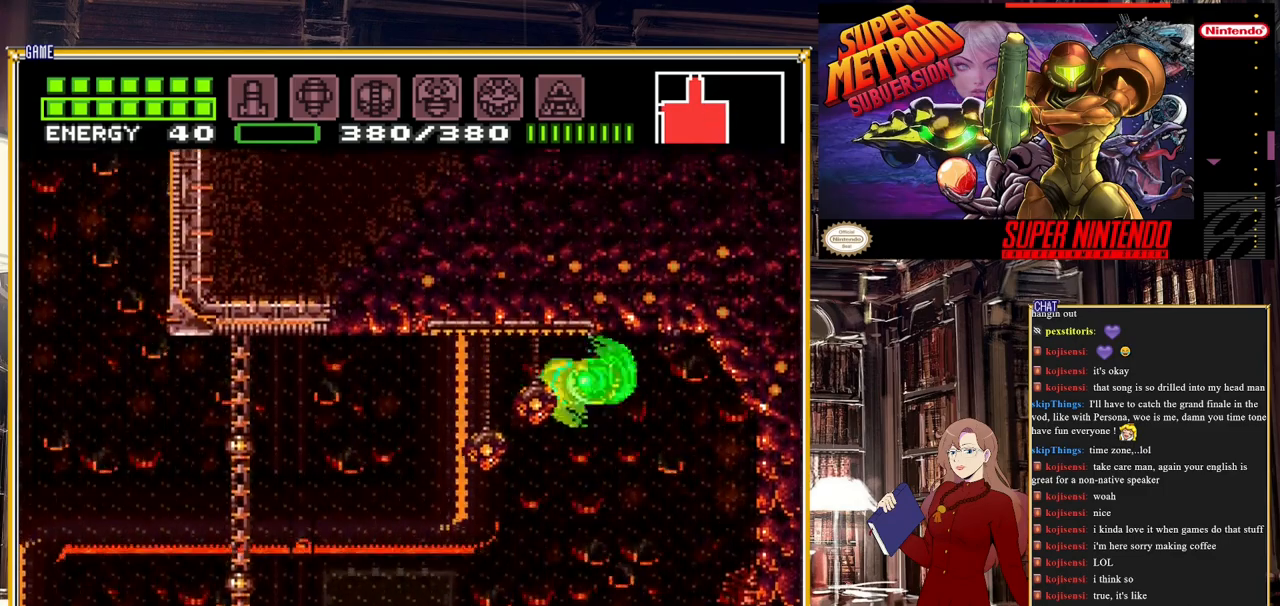
{"buttons": ["A"], "events": [[367, "A", "down"], [400, "DPAD_DOWN", "down"], [483, "DPAD_DOWN", "up"]]}
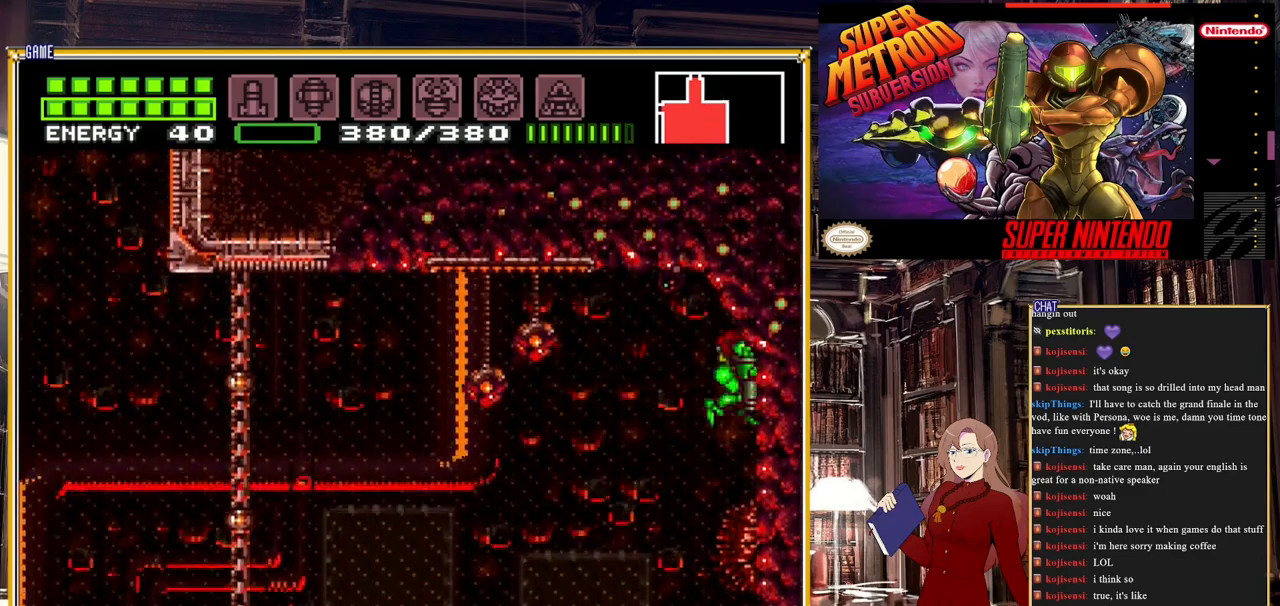
{"buttons": ["DPAD_RIGHT"], "events": [[17, "DPAD_DOWN", "down"], [100, "DPAD_RIGHT", "down"], [133, "DPAD_DOWN", "up"], [317, "A", "up"]]}
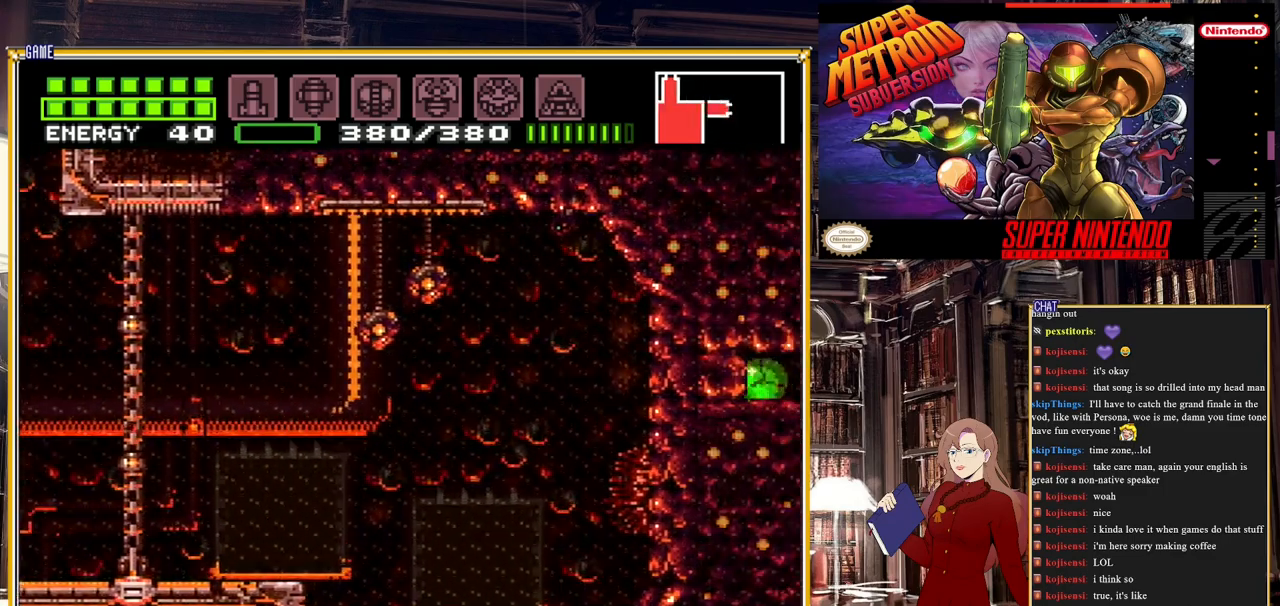
{"buttons": ["DPAD_RIGHT"], "events": []}
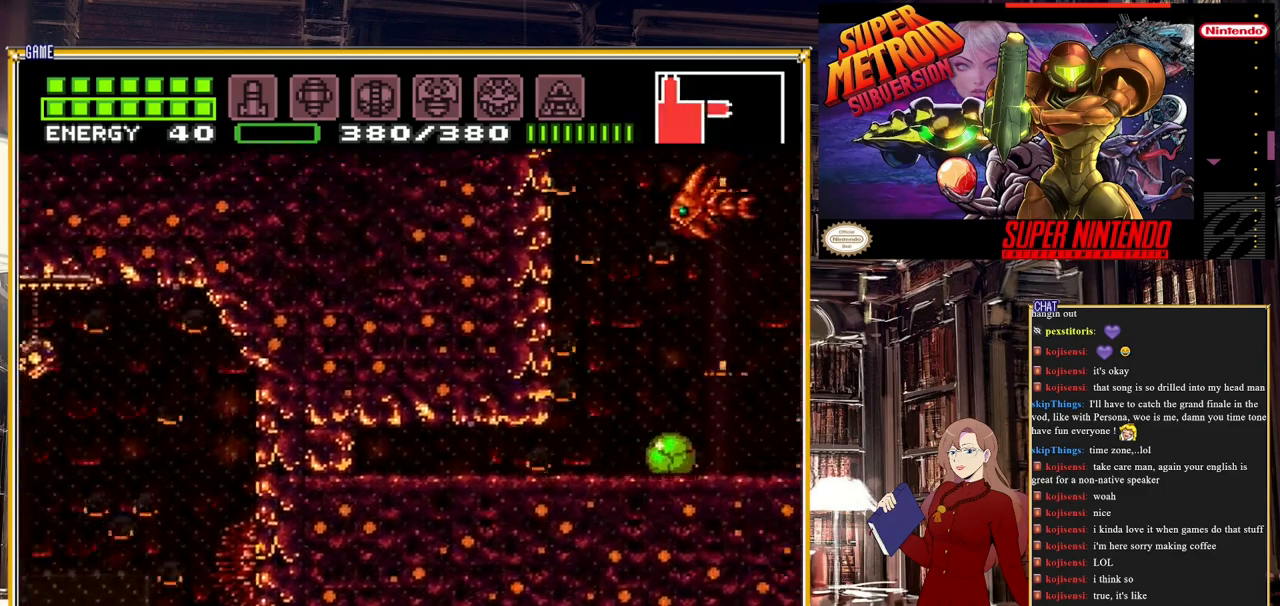
{"buttons": ["B", "DPAD_RIGHT"], "events": [[83, "DPAD_RIGHT", "up"], [133, "DPAD_UP", "down"], [233, "DPAD_UP", "up"], [367, "DPAD_RIGHT", "down"], [500, "B", "down"]]}
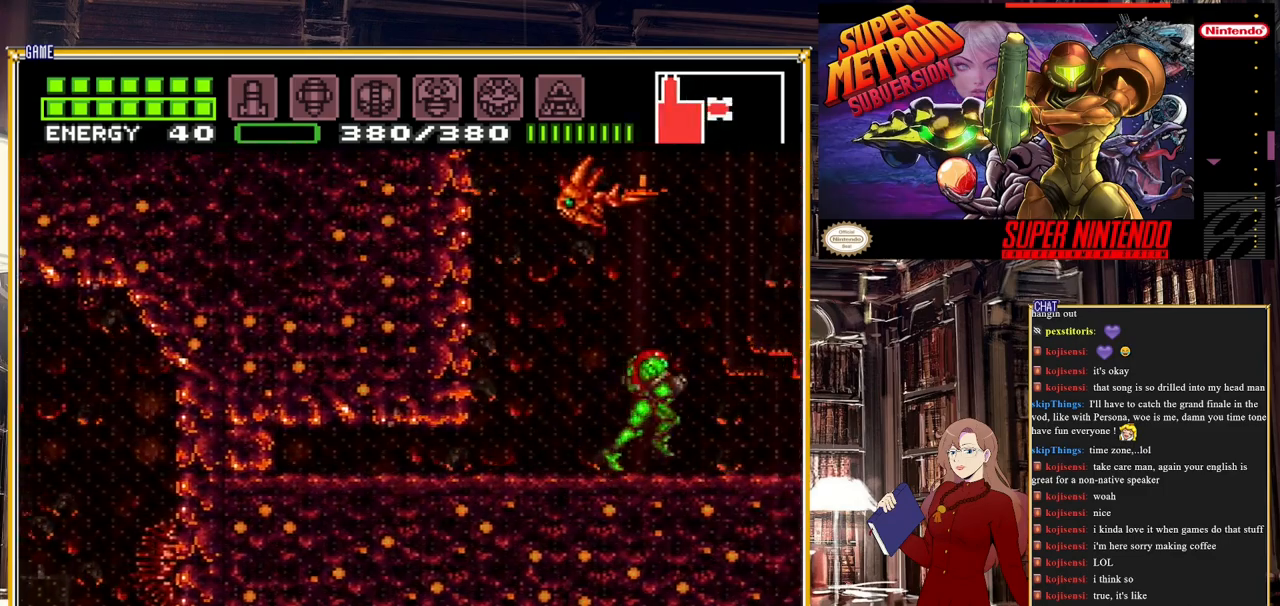
{"buttons": ["A", "B", "DPAD_RIGHT"], "events": [[367, "A", "down"]]}
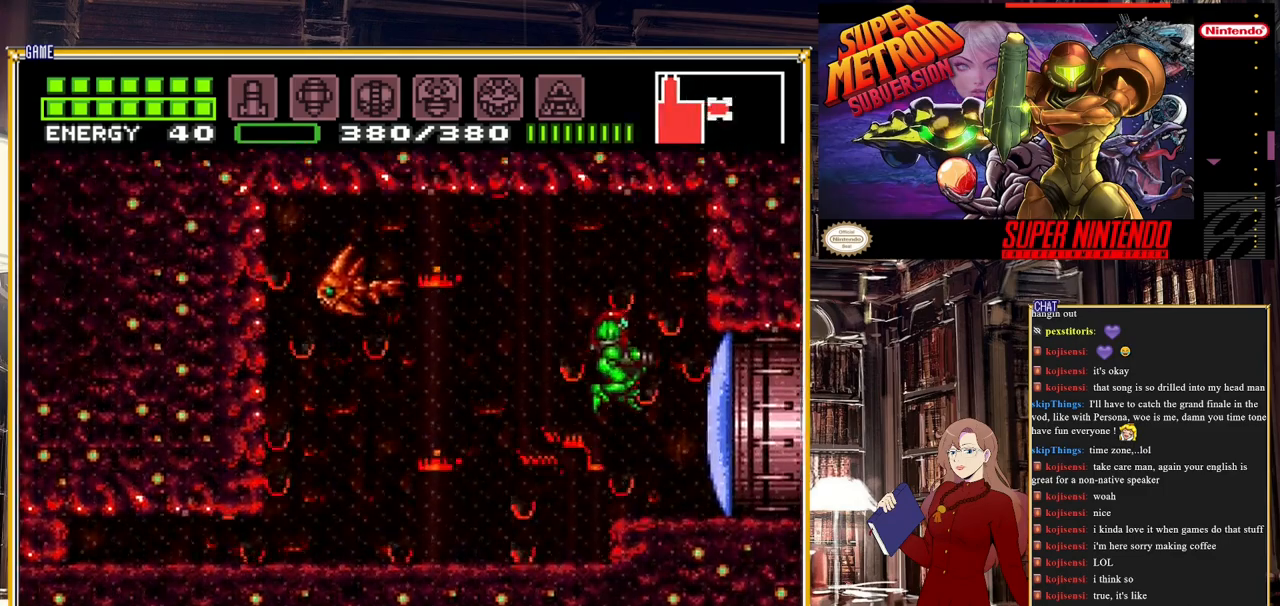
{"buttons": ["Y", "L1"], "events": [[133, "DPAD_RIGHT", "up"], [150, "A", "up"], [150, "B", "up"], [433, "L1", "down"], [500, "Y", "down"]]}
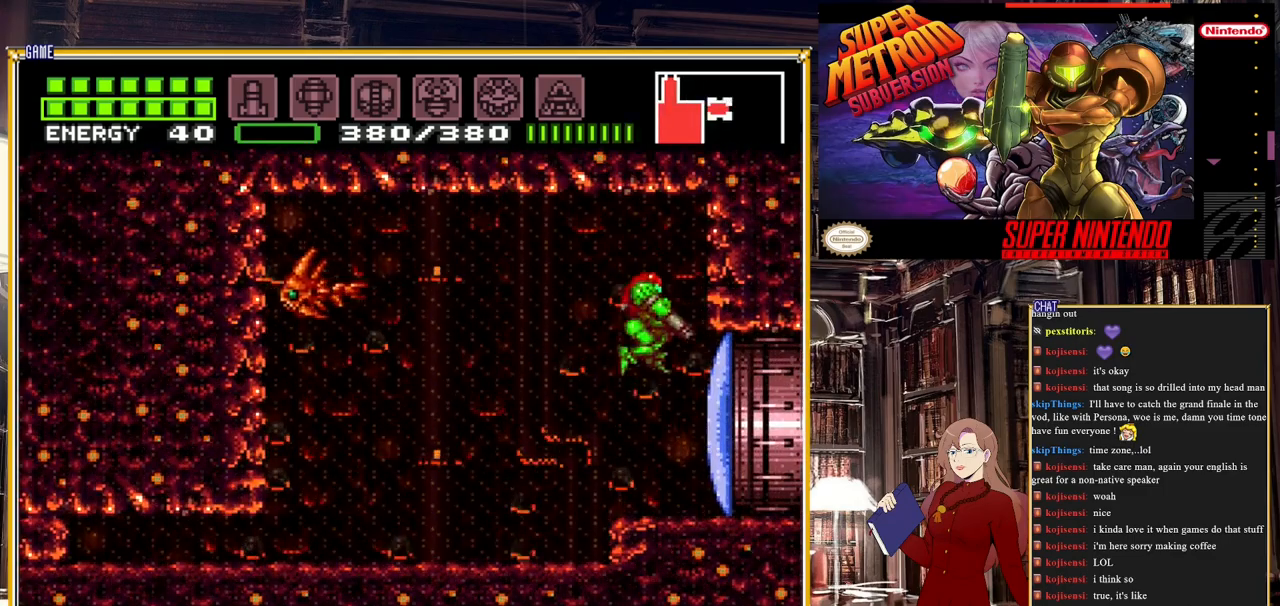
{"buttons": ["DPAD_RIGHT"], "events": [[33, "DPAD_RIGHT", "down"], [117, "L1", "up"], [117, "Y", "up"]]}
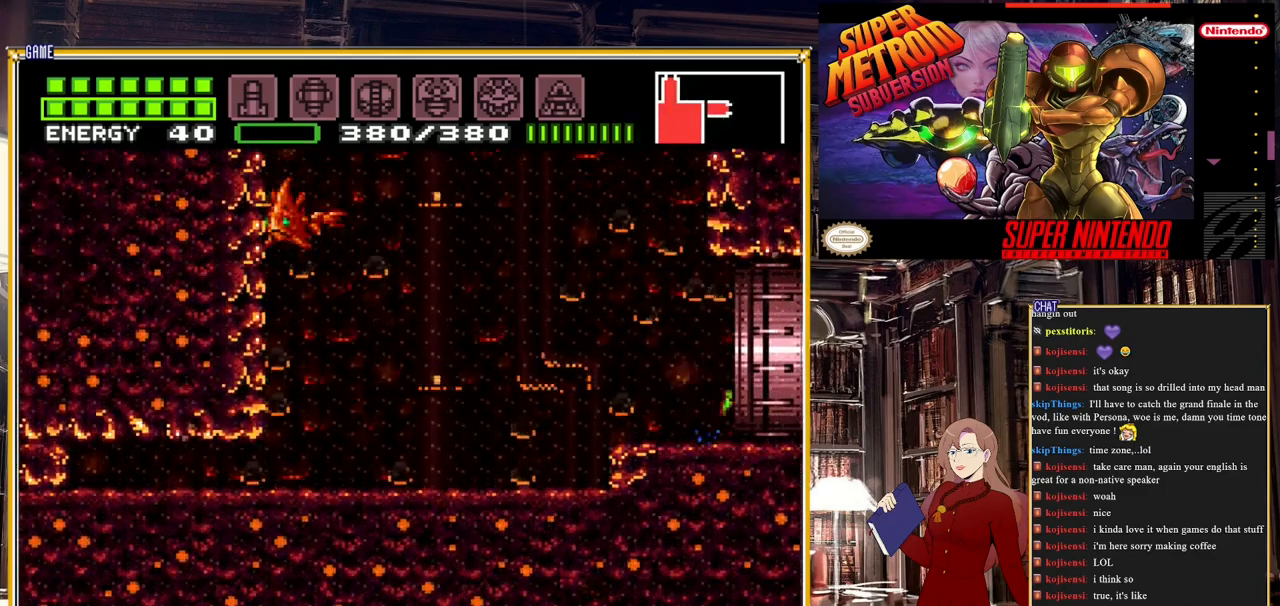
{"buttons": [], "events": [[367, "DPAD_RIGHT", "up"]]}